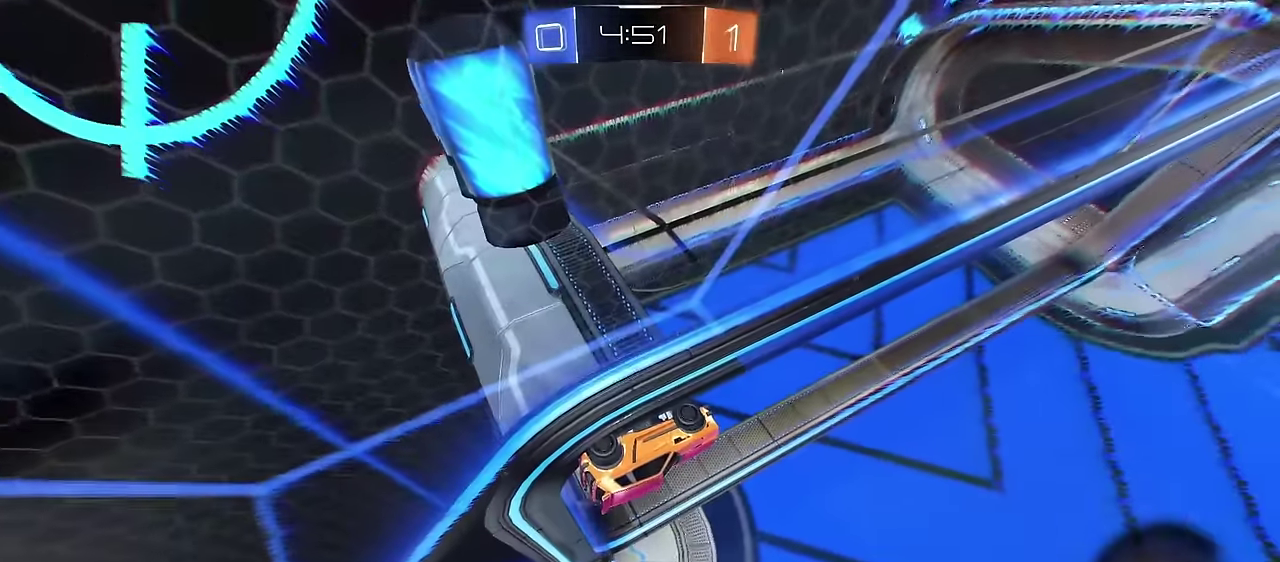
Gameplay with a controller (PlayStation layout); each line is a JSON object with the inputs held at the frame after it (dt_ms = milliseconds from this image to that frame). "events" lists button and stick changes between this image and that frame as [ms after this image, input, new state], when the widget could be followed in between.
{"dt_ms": 500, "buttons": ["CROSS"], "left_stick": "center", "right_stick": "center", "events": [[416, "CROSS", "down"]]}
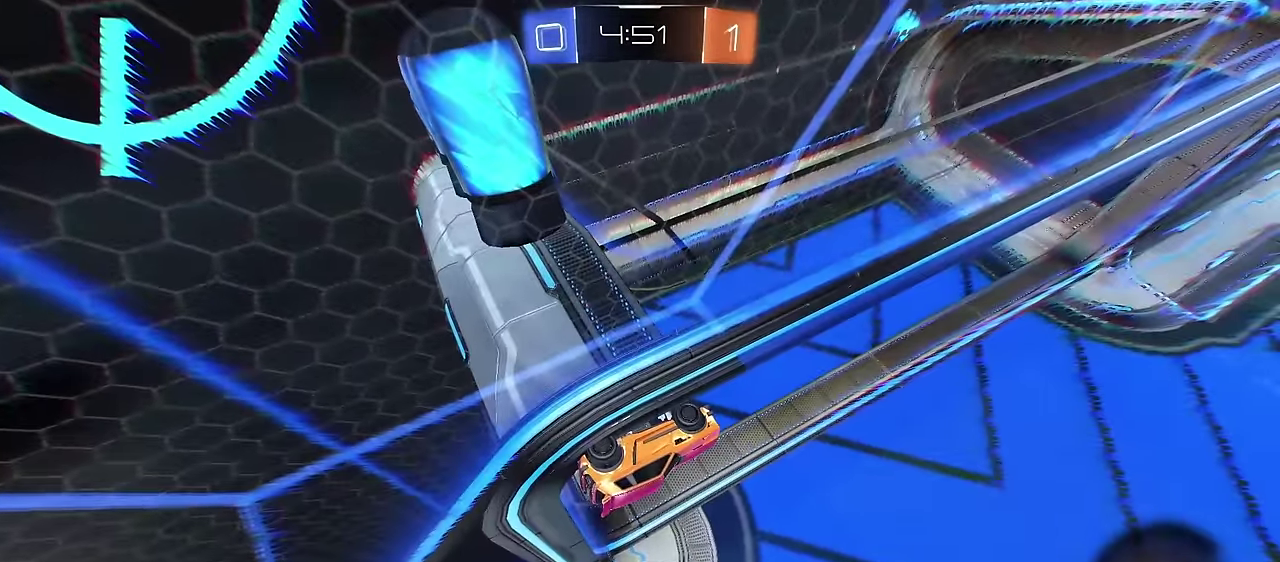
{"dt_ms": 300, "buttons": [], "left_stick": "center", "right_stick": "center", "events": [[50, "CROSS", "up"]]}
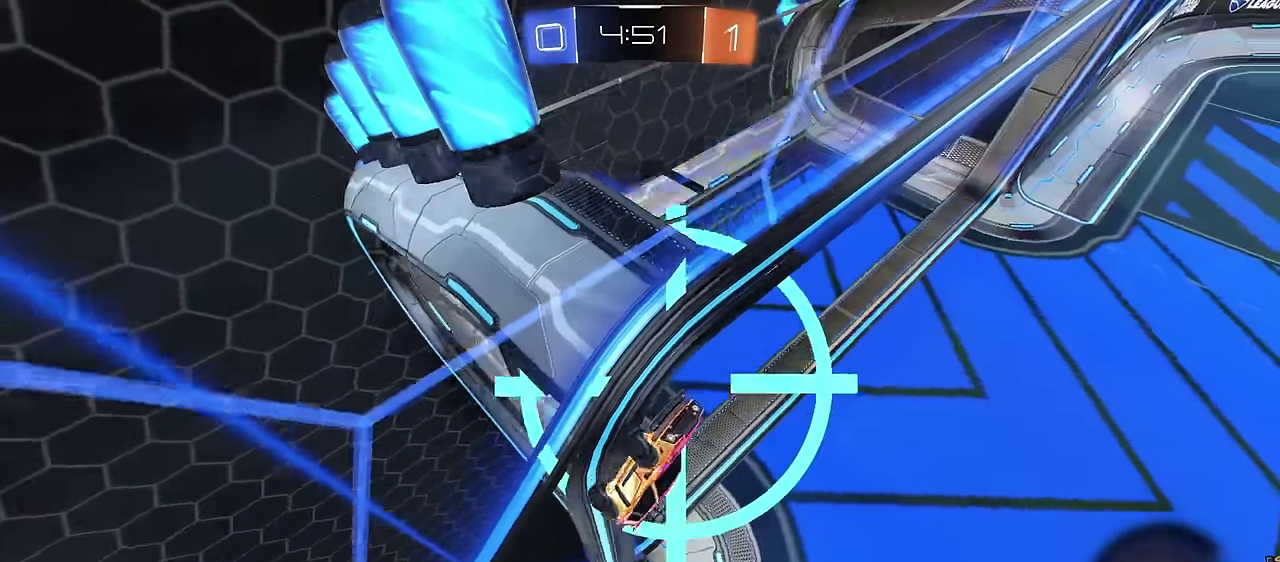
{"dt_ms": 600, "buttons": [], "left_stick": "left", "right_stick": "center", "events": [[517, "left_stick", "left"]]}
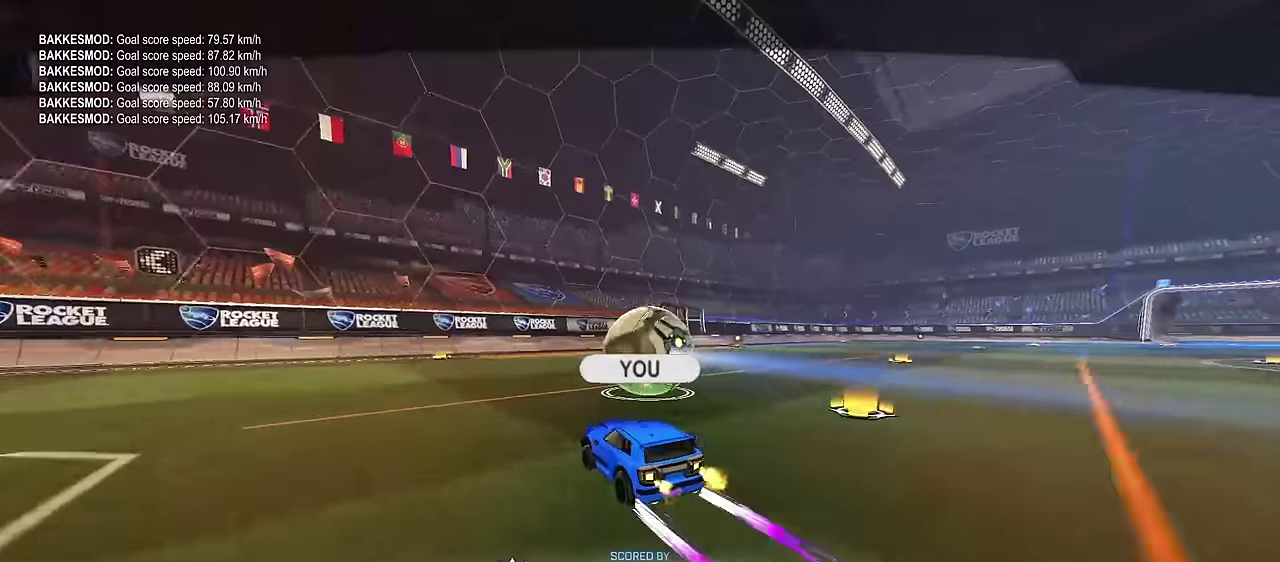
{"dt_ms": 700, "buttons": [], "left_stick": "center", "right_stick": "center", "events": [[17, "left_stick", "center"]]}
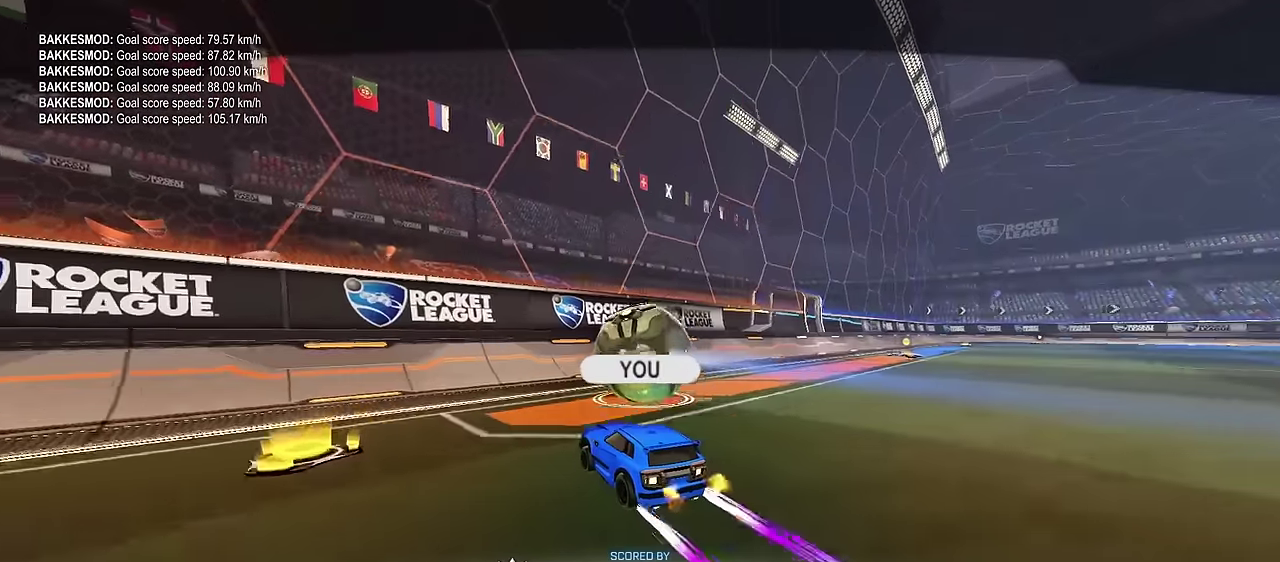
{"dt_ms": 400, "buttons": [], "left_stick": "center", "right_stick": "center", "events": []}
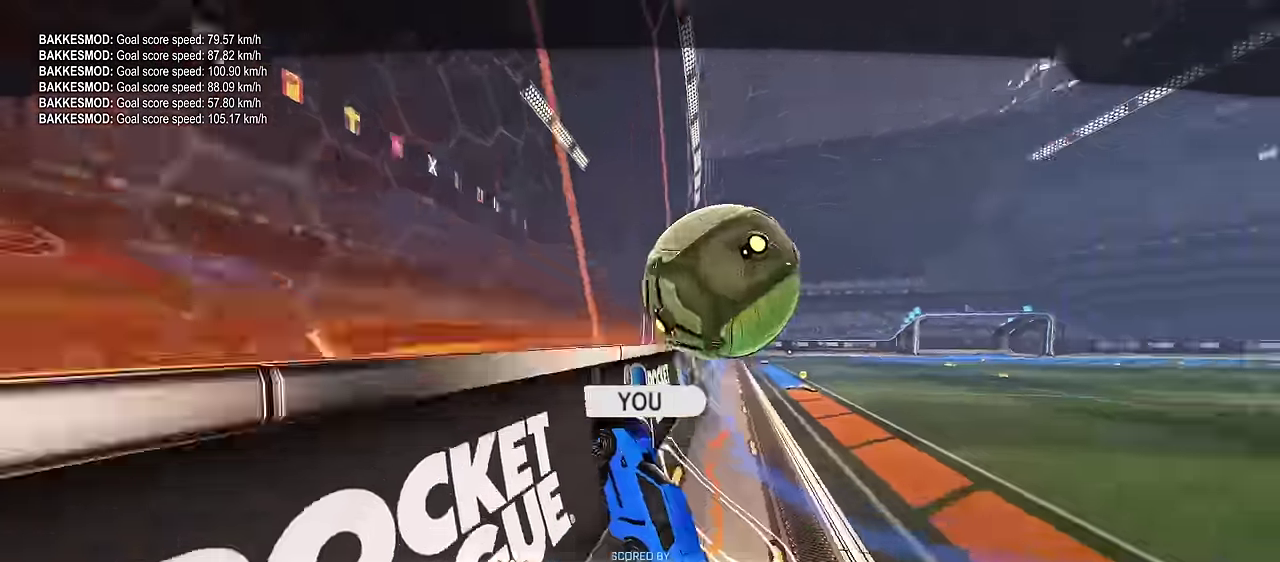
{"dt_ms": 300, "buttons": [], "left_stick": "center", "right_stick": "center", "events": [[150, "left_stick", "left"], [300, "left_stick", "center"]]}
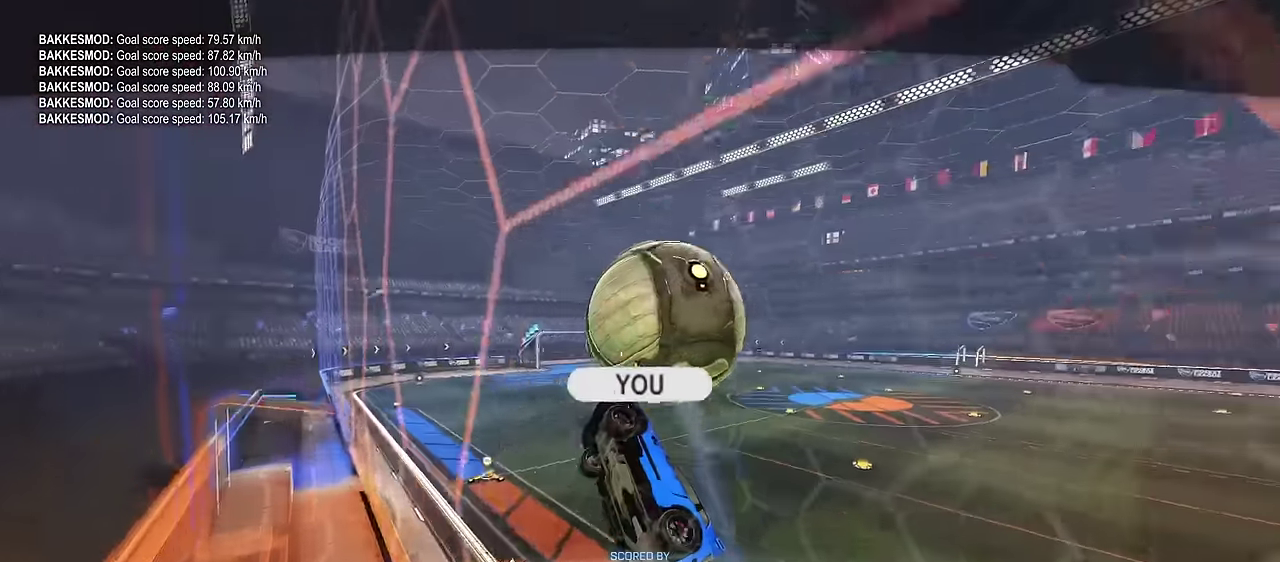
{"dt_ms": 800, "buttons": [], "left_stick": "left", "right_stick": "center", "events": [[783, "left_stick", "left"]]}
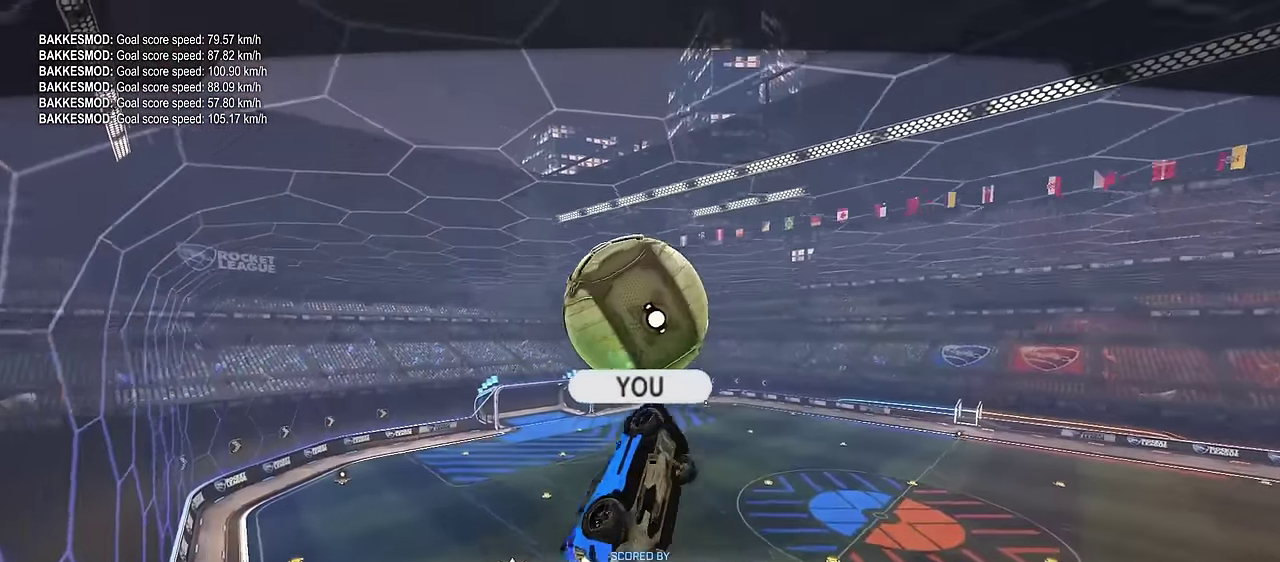
{"dt_ms": 400, "buttons": [], "left_stick": "center", "right_stick": "center", "events": [[117, "left_stick", "center"]]}
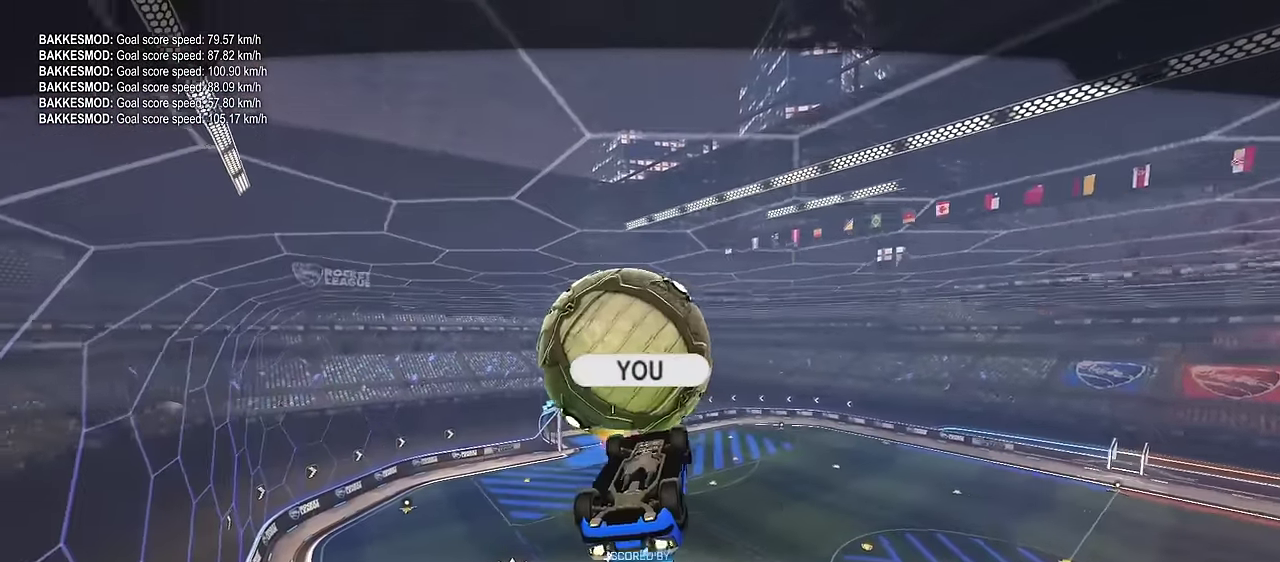
{"dt_ms": 300, "buttons": [], "left_stick": "center", "right_stick": "center", "events": []}
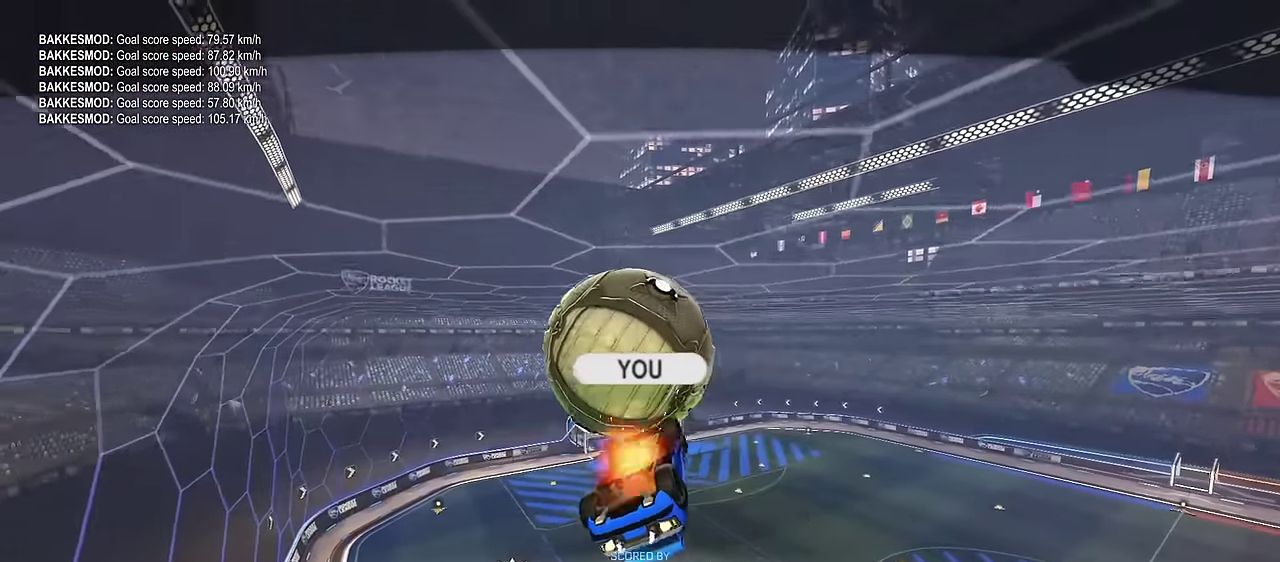
{"dt_ms": 700, "buttons": [], "left_stick": "center", "right_stick": "center", "events": []}
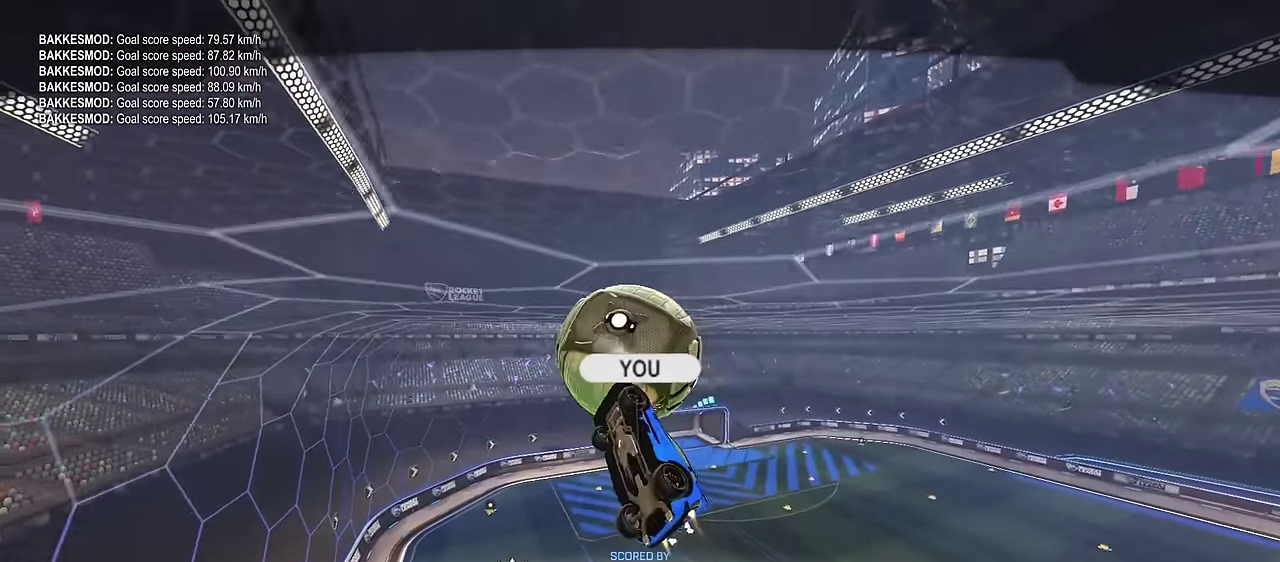
{"dt_ms": 500, "buttons": ["CIRCLE", "R2"], "left_stick": "center", "right_stick": "center"}
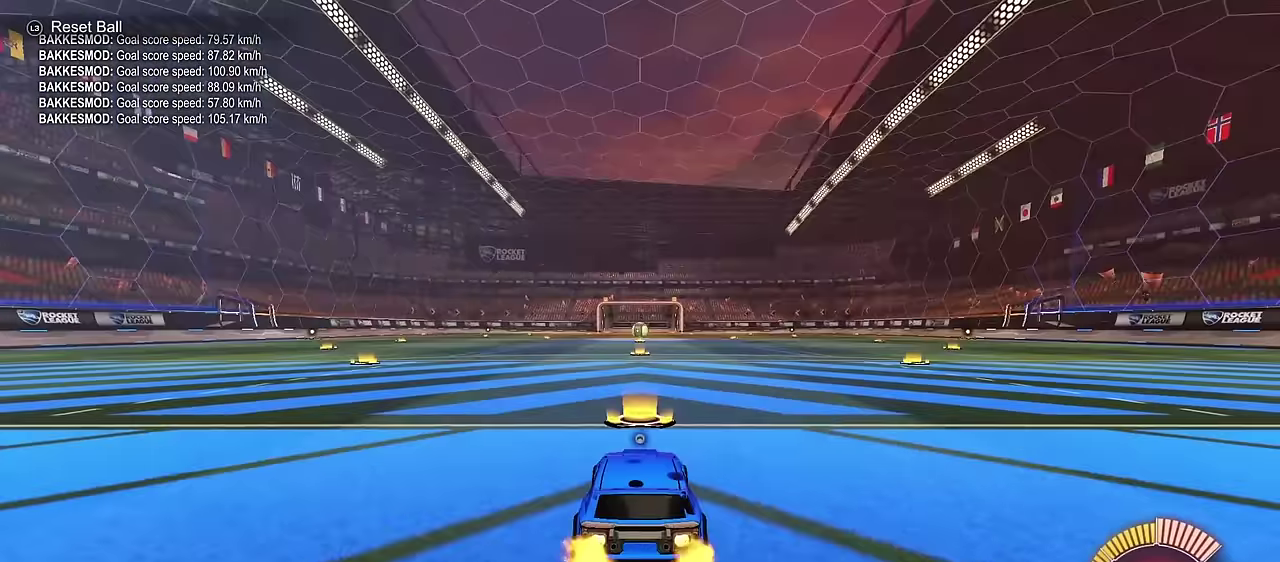
{"dt_ms": 300, "buttons": ["CIRCLE", "R2"], "left_stick": "right", "right_stick": "center", "events": [[267, "left_stick", "right"]]}
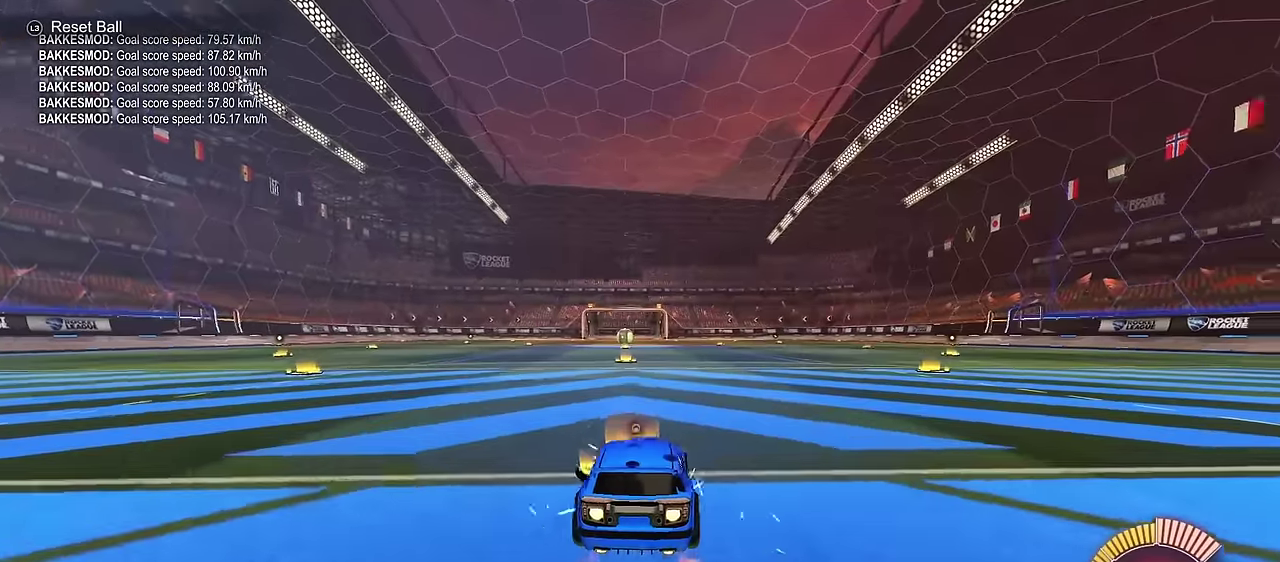
{"dt_ms": 700, "buttons": ["CIRCLE", "SQUARE", "R2"], "left_stick": "down-right", "right_stick": "center", "events": [[117, "left_stick", "center"], [133, "CROSS", "down"], [217, "CROSS", "up"], [233, "left_stick", "up-right"], [300, "CROSS", "down"], [300, "SQUARE", "down"], [300, "TRIANGLE", "down"], [367, "CROSS", "up"], [367, "left_stick", "down"], [400, "TRIANGLE", "up"], [550, "left_stick", "down-right"]]}
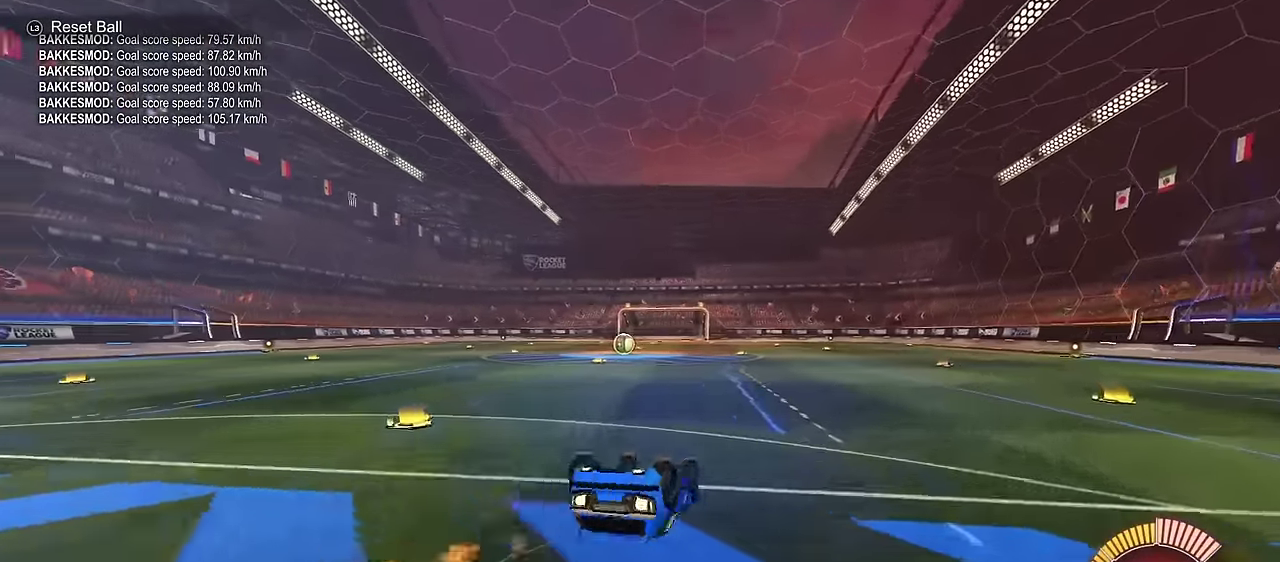
{"dt_ms": 500, "buttons": ["CIRCLE", "R2"], "left_stick": "center", "right_stick": "center", "events": [[217, "CIRCLE", "up"], [350, "CIRCLE", "down"], [350, "SQUARE", "up"], [367, "left_stick", "center"]]}
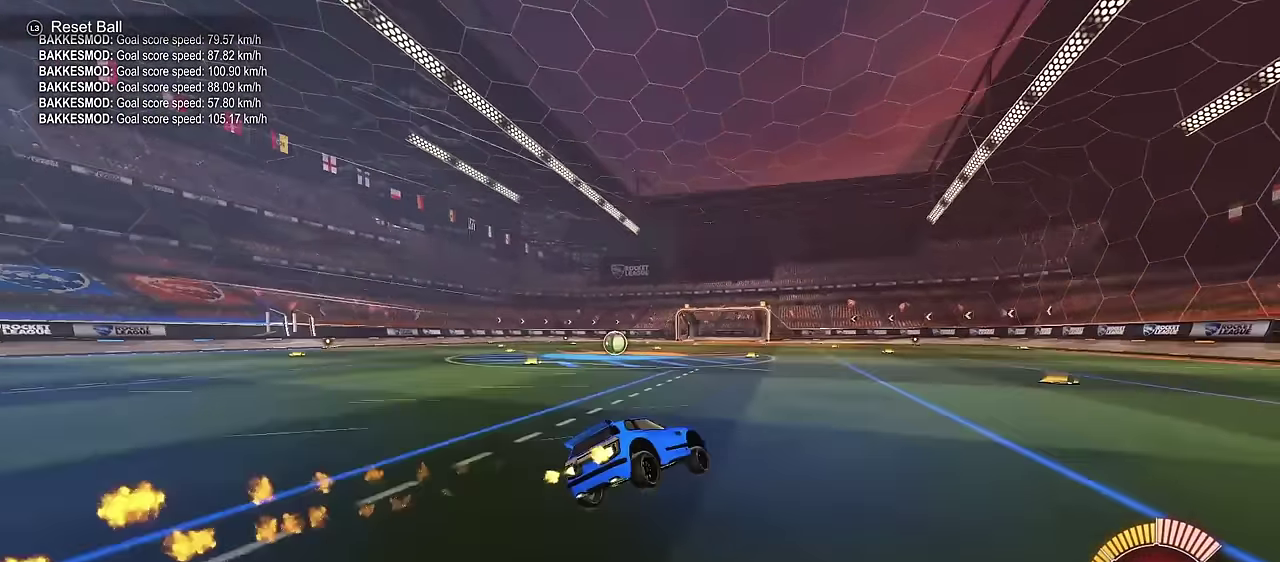
{"dt_ms": 700, "buttons": ["R2"], "left_stick": "center", "right_stick": "center", "events": [[183, "TRIANGLE", "down"], [300, "TRIANGLE", "up"], [333, "left_stick", "left"], [650, "left_stick", "center"], [683, "CIRCLE", "up"]]}
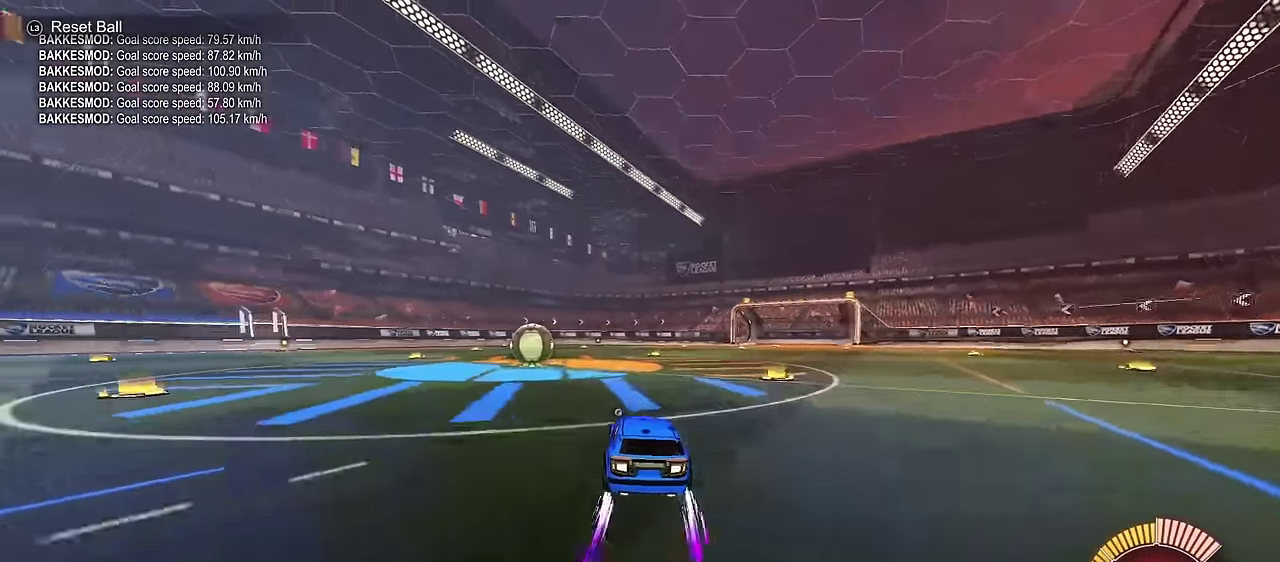
{"dt_ms": 300, "buttons": ["CIRCLE", "R2"], "left_stick": "left", "right_stick": "center", "events": [[50, "left_stick", "left"], [83, "CIRCLE", "down"], [183, "left_stick", "center"], [300, "left_stick", "left"]]}
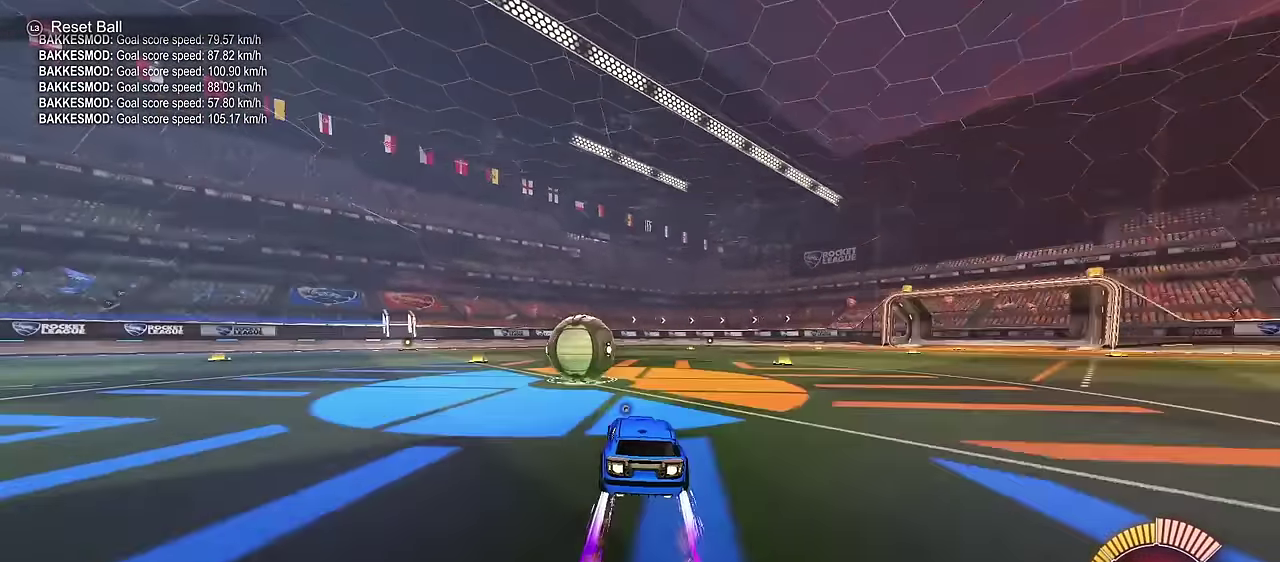
{"dt_ms": 400, "buttons": ["CIRCLE", "R2"], "left_stick": "down-right", "right_stick": "center", "events": [[67, "SQUARE", "down"], [117, "TRIANGLE", "down"], [167, "SQUARE", "up"], [200, "TRIANGLE", "up"], [233, "left_stick", "center"], [383, "left_stick", "down-right"]]}
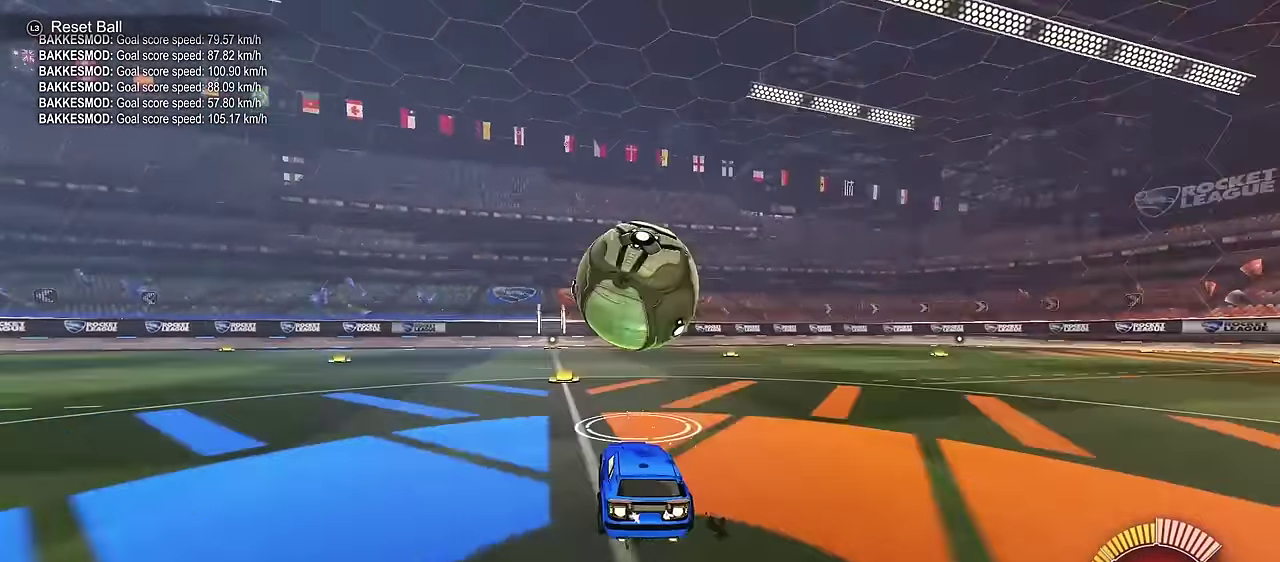
{"dt_ms": 700, "buttons": ["L1"], "left_stick": "up-left", "right_stick": "center", "events": [[33, "CROSS", "down"], [133, "CROSS", "up"], [167, "left_stick", "center"], [183, "CROSS", "down"], [250, "left_stick", "down-right"], [317, "CROSS", "up"], [317, "R2", "up"], [383, "L1", "down"], [500, "left_stick", "center"], [600, "left_stick", "up-left"], [617, "CIRCLE", "up"]]}
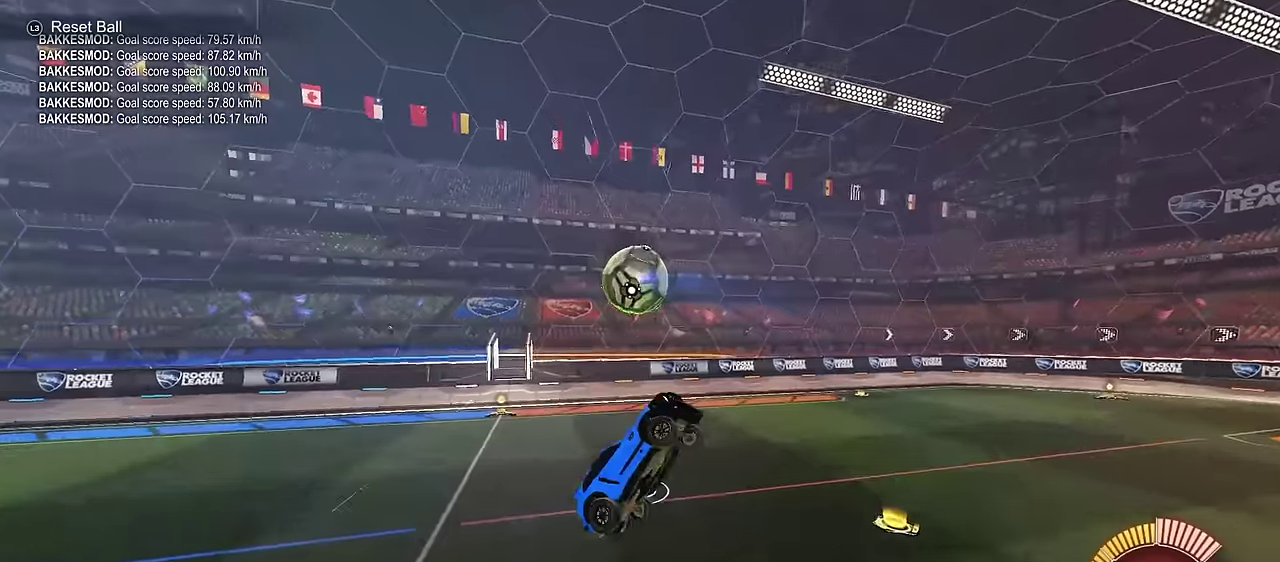
{"dt_ms": 400, "buttons": ["L1", "R2"], "left_stick": "center", "right_stick": "center", "events": [[100, "left_stick", "center"], [300, "R2", "down"], [317, "CIRCLE", "down"], [400, "CIRCLE", "up"]]}
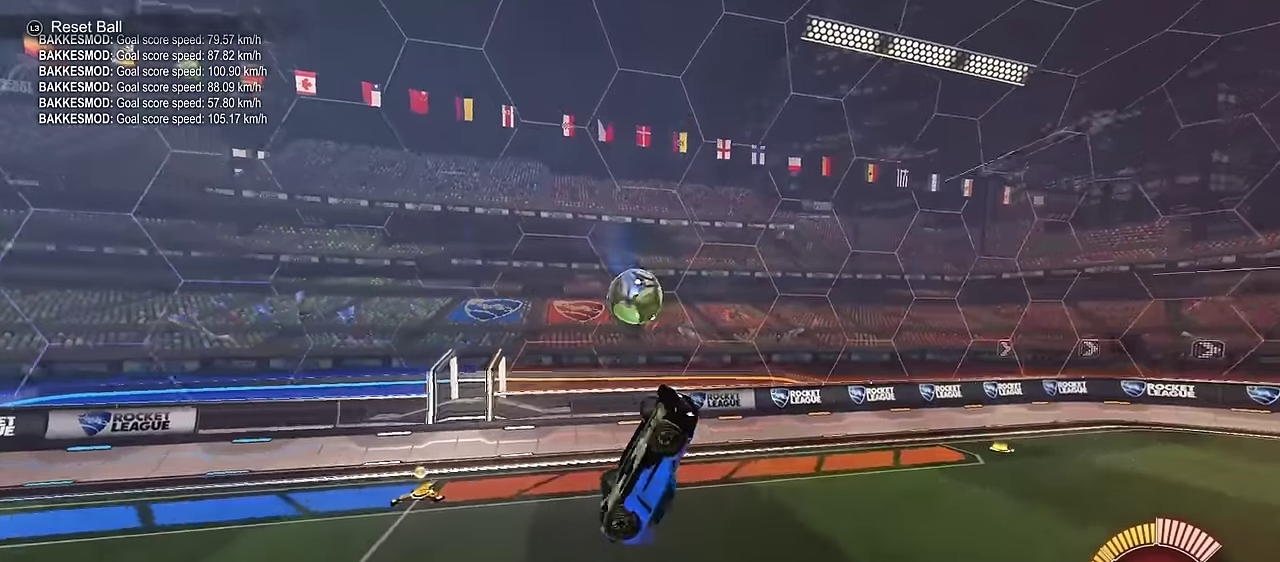
{"dt_ms": 300, "buttons": ["R2"], "left_stick": "up-right", "right_stick": "center", "events": [[17, "left_stick", "down-right"], [183, "CIRCLE", "down"], [183, "left_stick", "right"], [200, "L1", "up"], [250, "CIRCLE", "up"], [250, "left_stick", "up-right"]]}
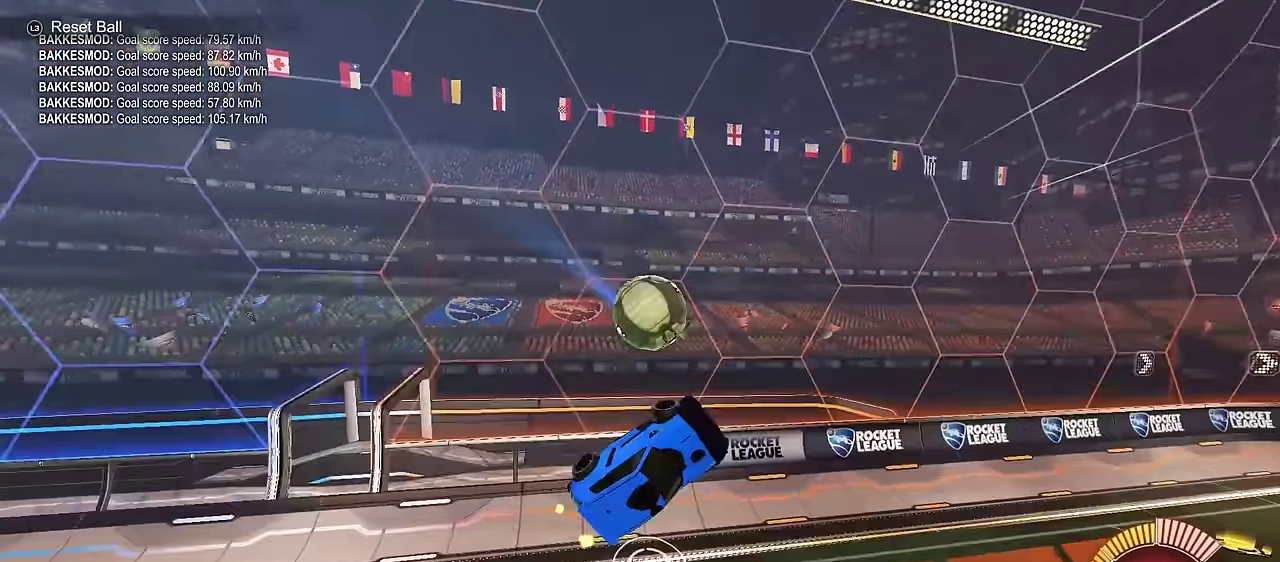
{"dt_ms": 700, "buttons": ["CIRCLE", "R2"], "left_stick": "left", "right_stick": "center", "events": [[150, "CIRCLE", "down"], [150, "left_stick", "up"], [317, "left_stick", "up-left"], [533, "CIRCLE", "up"], [583, "CIRCLE", "down"], [700, "left_stick", "left"]]}
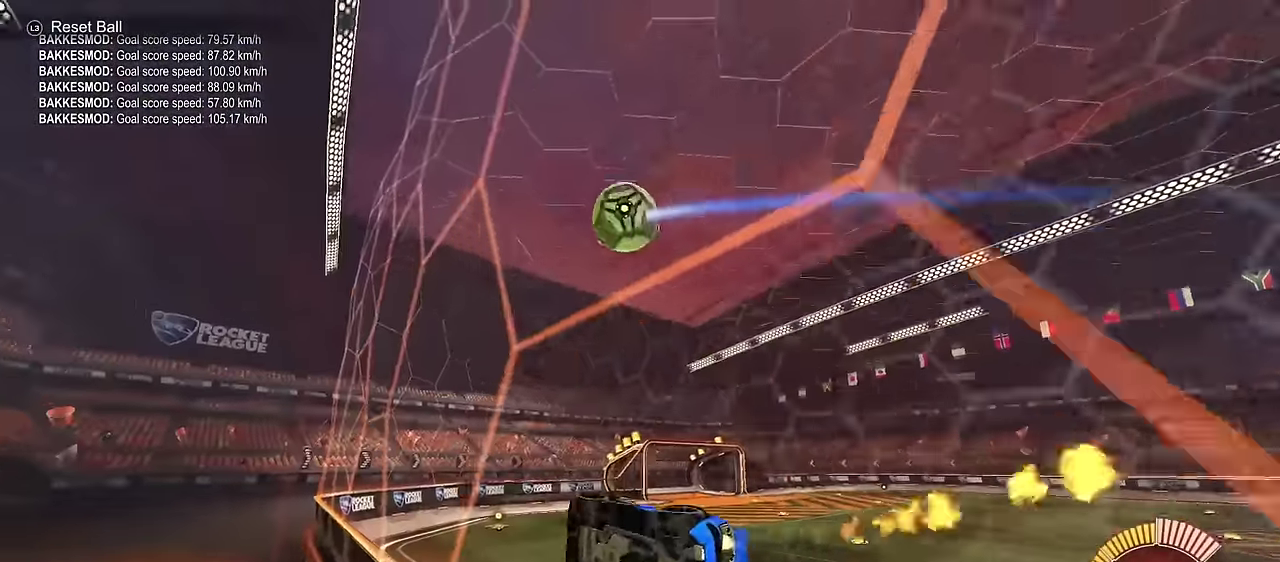
{"dt_ms": 700, "buttons": ["CIRCLE", "L1", "R2"], "left_stick": "right", "right_stick": "center", "events": [[217, "left_stick", "up-left"], [267, "left_stick", "center"], [350, "CROSS", "down"], [367, "L1", "down"], [383, "left_stick", "down"], [450, "left_stick", "down-right"], [517, "CROSS", "up"], [650, "left_stick", "right"]]}
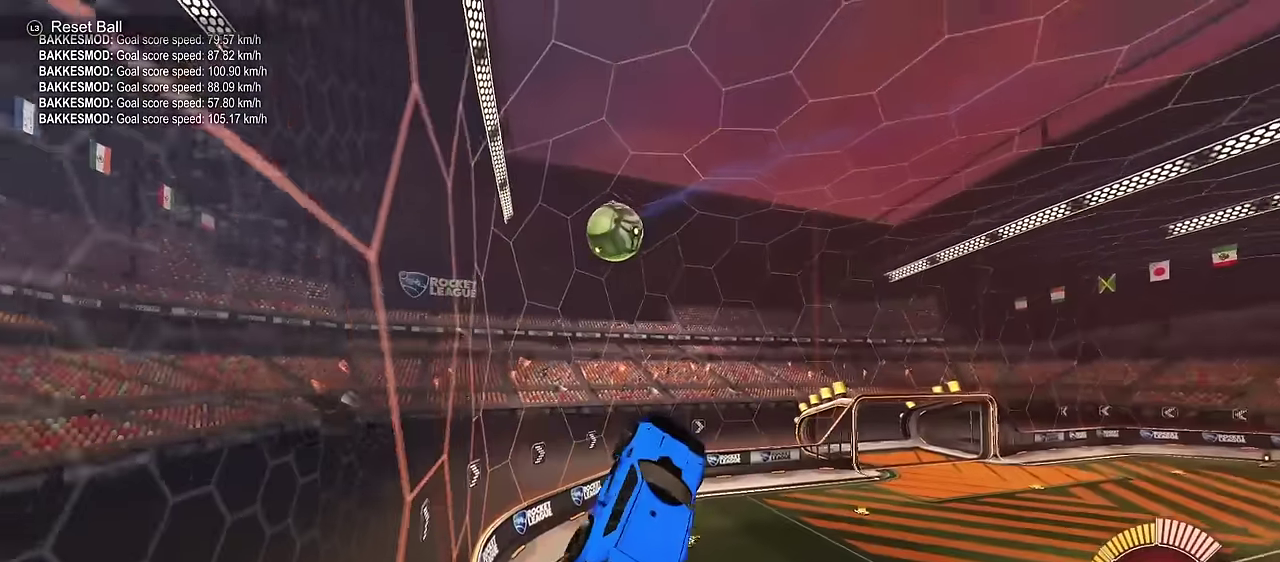
{"dt_ms": 300, "buttons": ["CROSS", "R2"], "left_stick": "up-left", "right_stick": "center", "events": [[83, "L1", "up"], [100, "CIRCLE", "up"], [100, "left_stick", "center"], [217, "left_stick", "up-left"], [283, "CROSS", "down"]]}
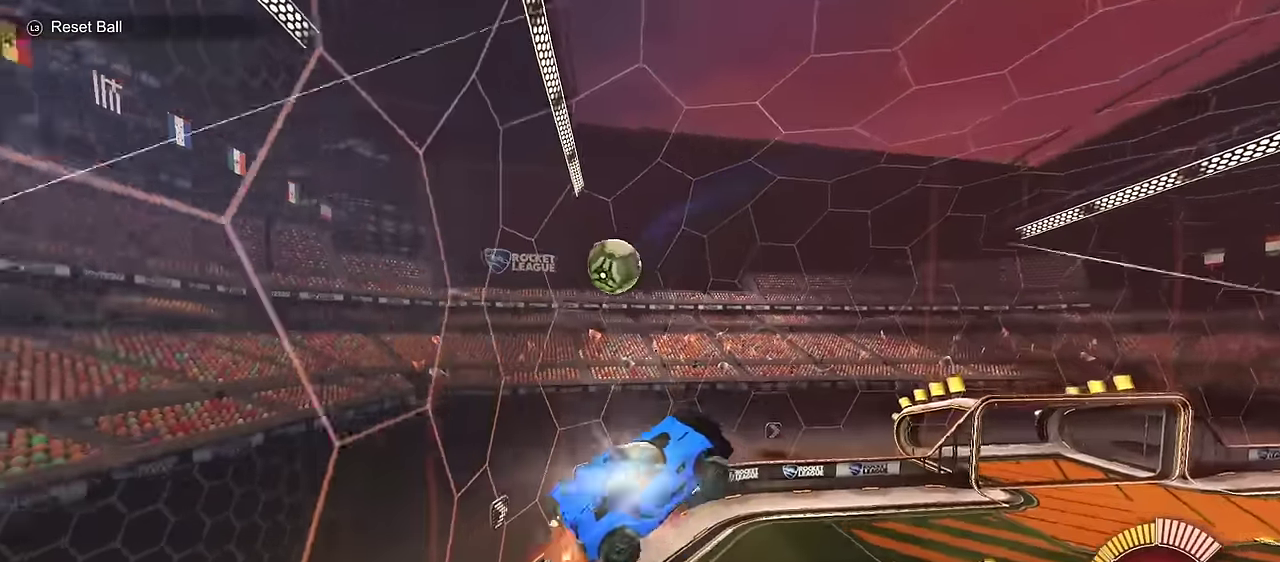
{"dt_ms": 400, "buttons": ["R2"], "left_stick": "down", "right_stick": "center", "events": [[83, "SQUARE", "down"], [150, "CROSS", "up"], [200, "left_stick", "down"], [283, "SQUARE", "up"]]}
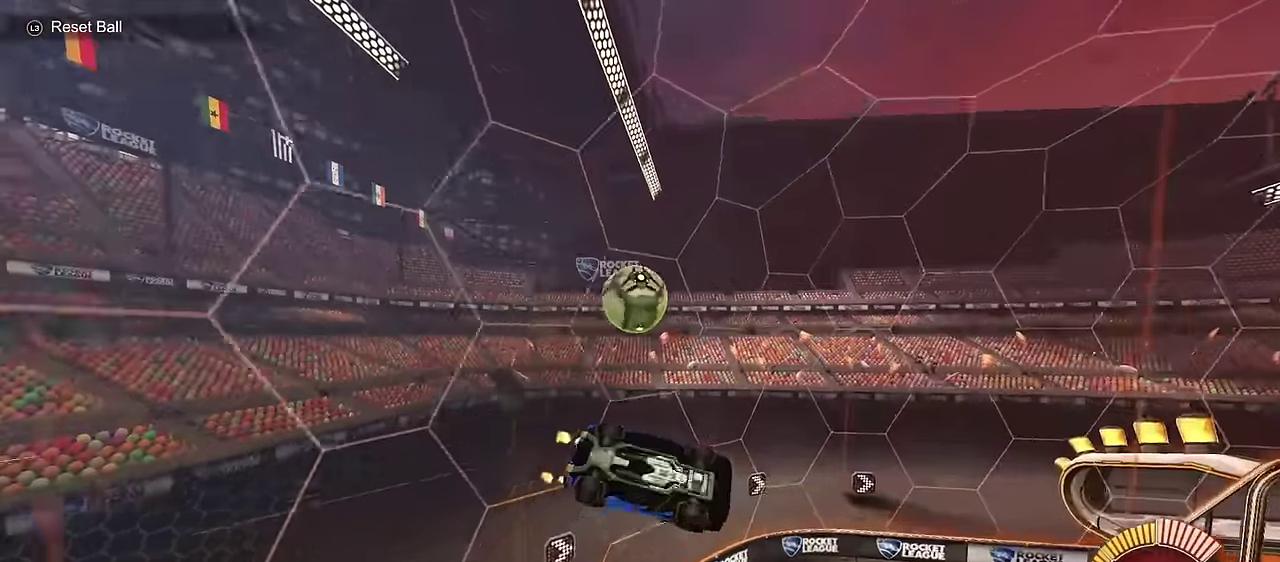
{"dt_ms": 700, "buttons": ["CIRCLE", "SQUARE", "R2"], "left_stick": "down-left", "right_stick": "center", "events": [[400, "CIRCLE", "down"], [400, "CROSS", "down"], [400, "SQUARE", "down"], [517, "left_stick", "down-left"], [567, "CROSS", "up"]]}
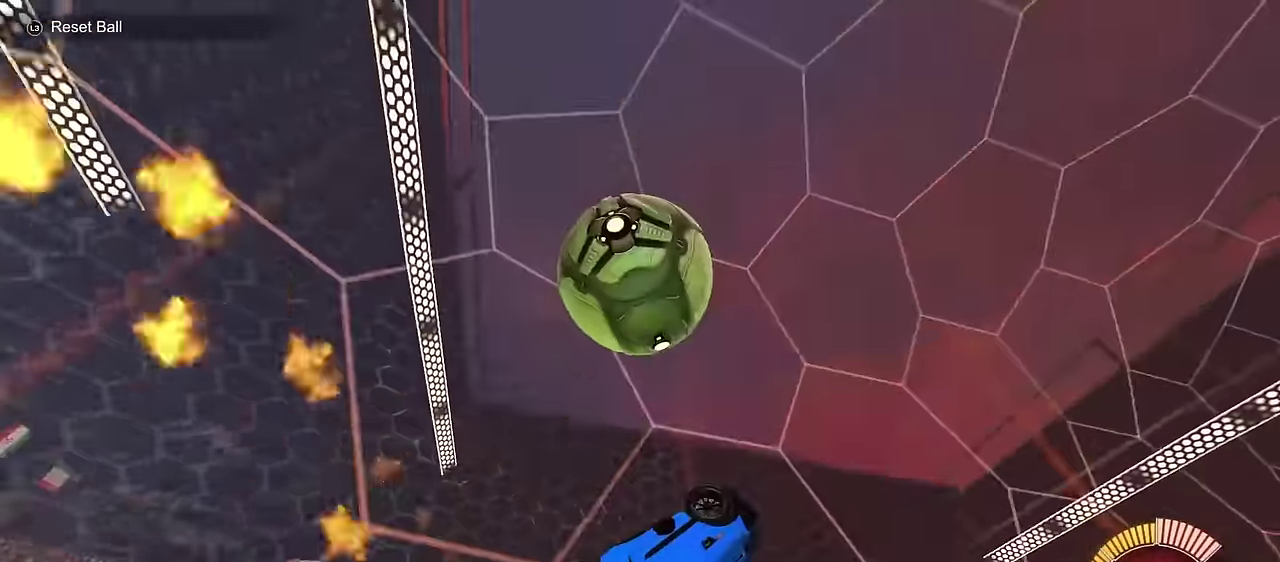
{"dt_ms": 400, "buttons": ["CROSS", "R2"], "left_stick": "down", "right_stick": "center", "events": [[167, "CIRCLE", "up"], [250, "left_stick", "down"], [300, "SQUARE", "up"], [383, "CROSS", "down"]]}
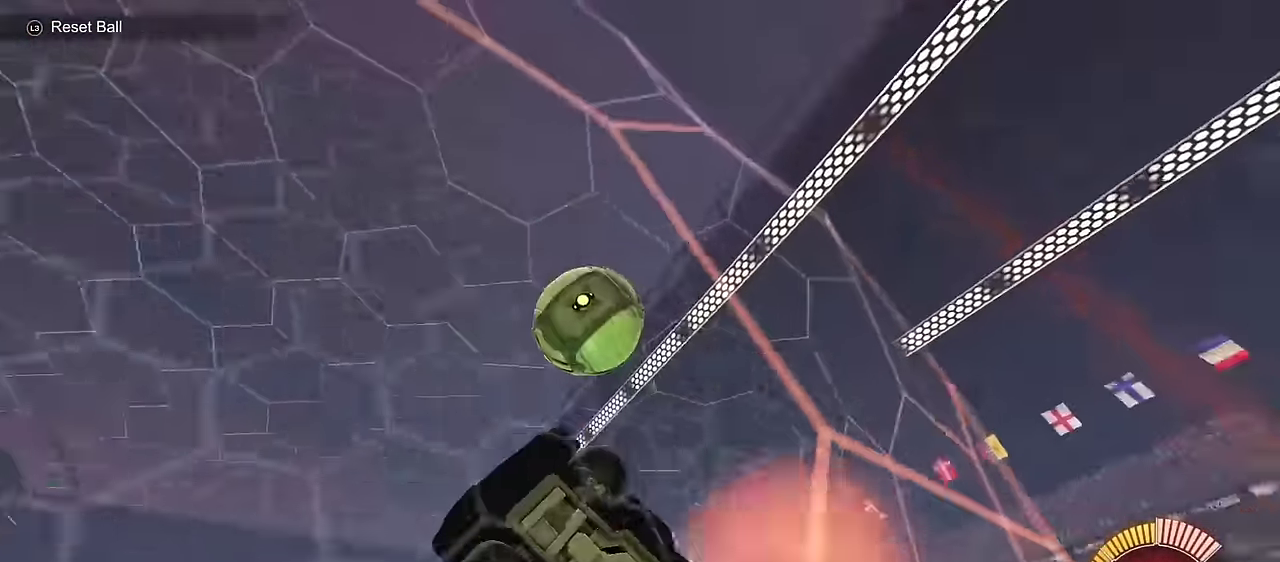
{"dt_ms": 300, "buttons": ["R2"], "left_stick": "down-right", "right_stick": "center", "events": [[50, "left_stick", "down-right"], [100, "CROSS", "up"]]}
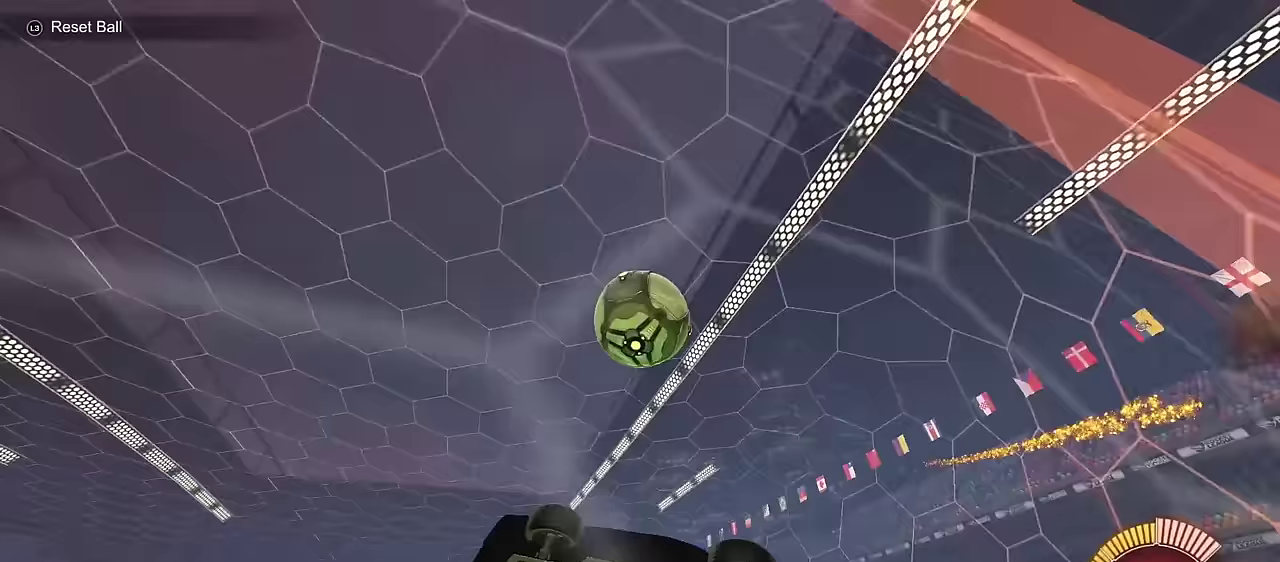
{"dt_ms": 600, "buttons": ["R2"], "left_stick": "center", "right_stick": "center", "events": [[33, "L1", "down"], [67, "left_stick", "up"], [150, "left_stick", "up-left"], [200, "left_stick", "left"], [250, "L1", "up"], [317, "left_stick", "center"]]}
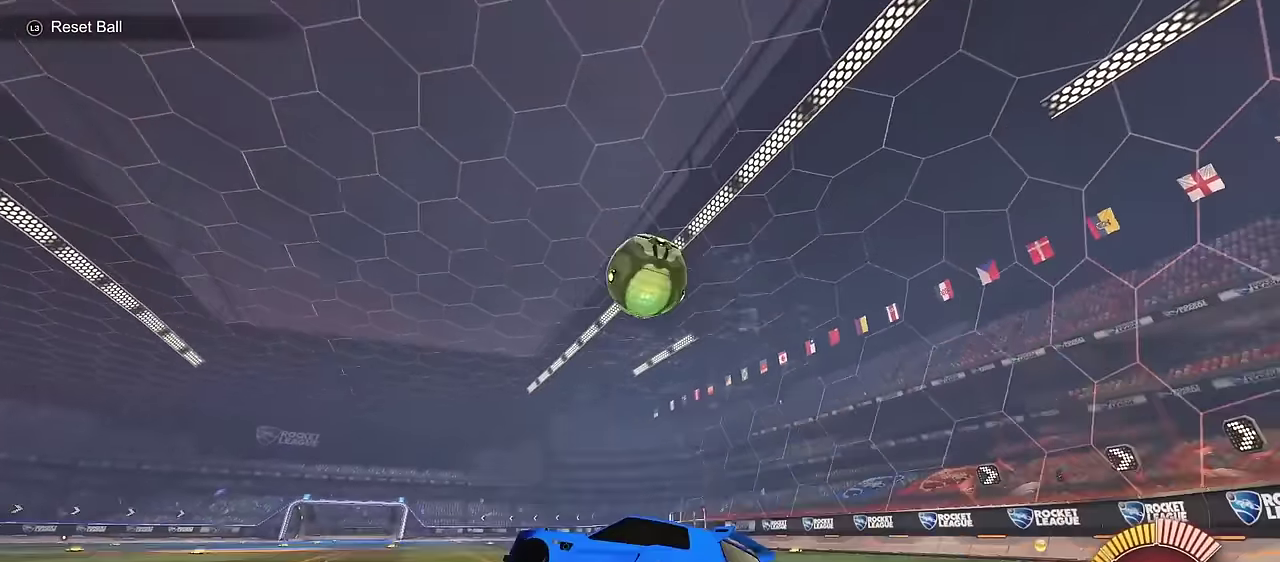
{"dt_ms": 700, "buttons": ["CROSS", "CIRCLE", "R2"], "left_stick": "down-right", "right_stick": "center"}
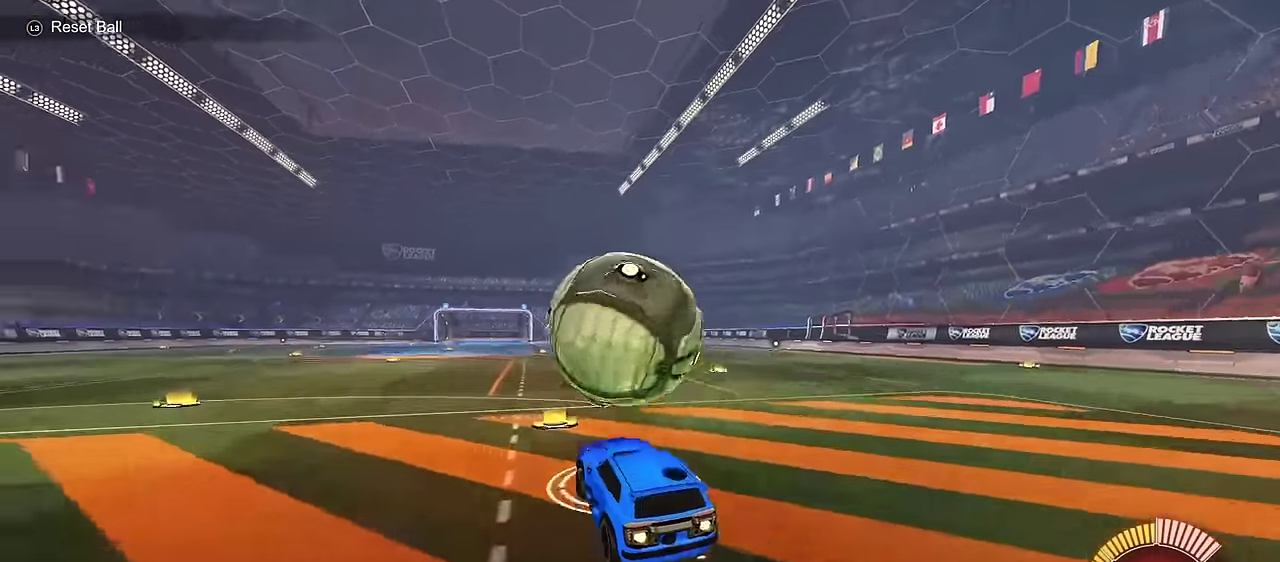
{"dt_ms": 400, "buttons": ["CIRCLE", "L1"], "left_stick": "down", "right_stick": "center"}